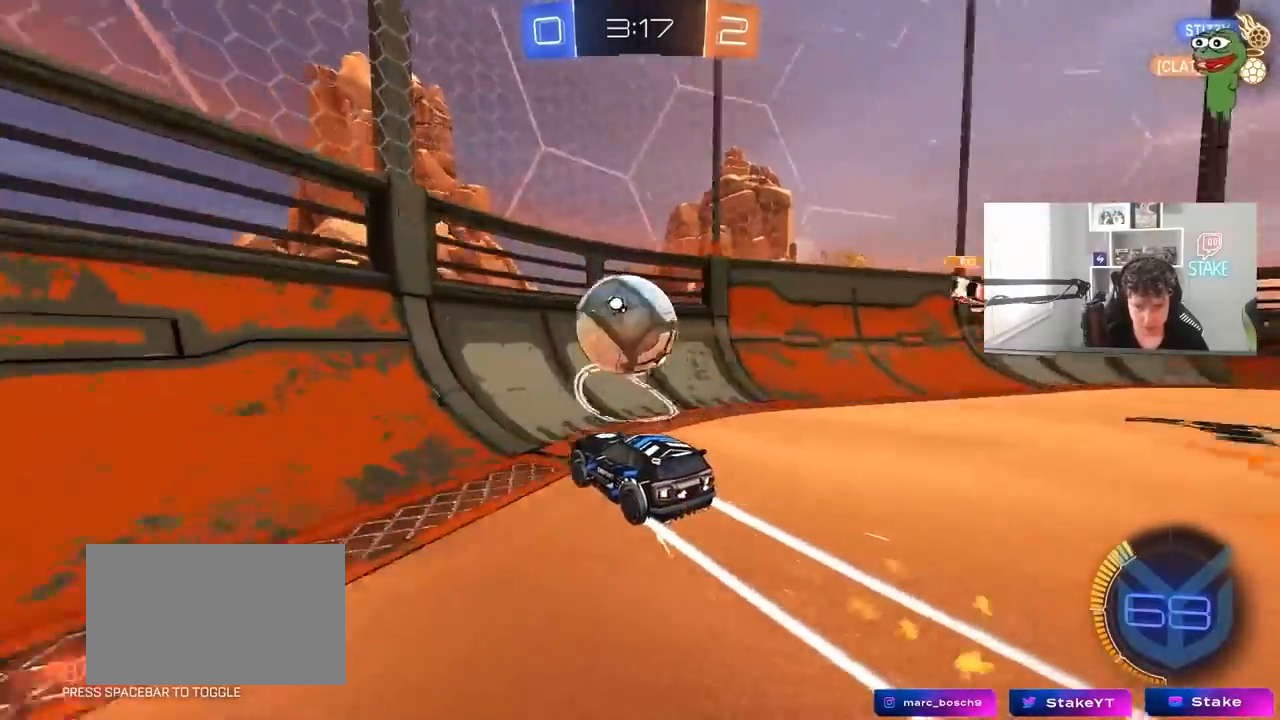
Gameplay with keyboard and mouse; each line is a JSON object with the keys and mouse buttons held at the frame after it. "events" lists presses ("down") and releases ("up") of "1", "2", "3", "4", "5", "a", "alt", "c", "caps_lock", "ctrl", "d", "e", "f", "g", "q", "r", "s", "shift", "space", "t", "tab", "v", "w", "x", "z", "mouse_left", "mouse_wheel" and "mouse_right" between this image and that frame as [ms after this image, input, new state], when the widget could be followed in between. "mouse_left", "mouse_wheel", "mouse_right" = the "left", "wheel", "right" buttons of the "mouse" list. No other keys are recorded. "wheel" means that the mouse wheel is clicked or scrolled. "mouse_move" is the direction in which the mouse moves at that frame (one of eight, or "still"), when it could be read.
{"keys": ["w"], "mouse": ["left"], "mouse_move": "still", "events": [[467, "a", "up"]]}
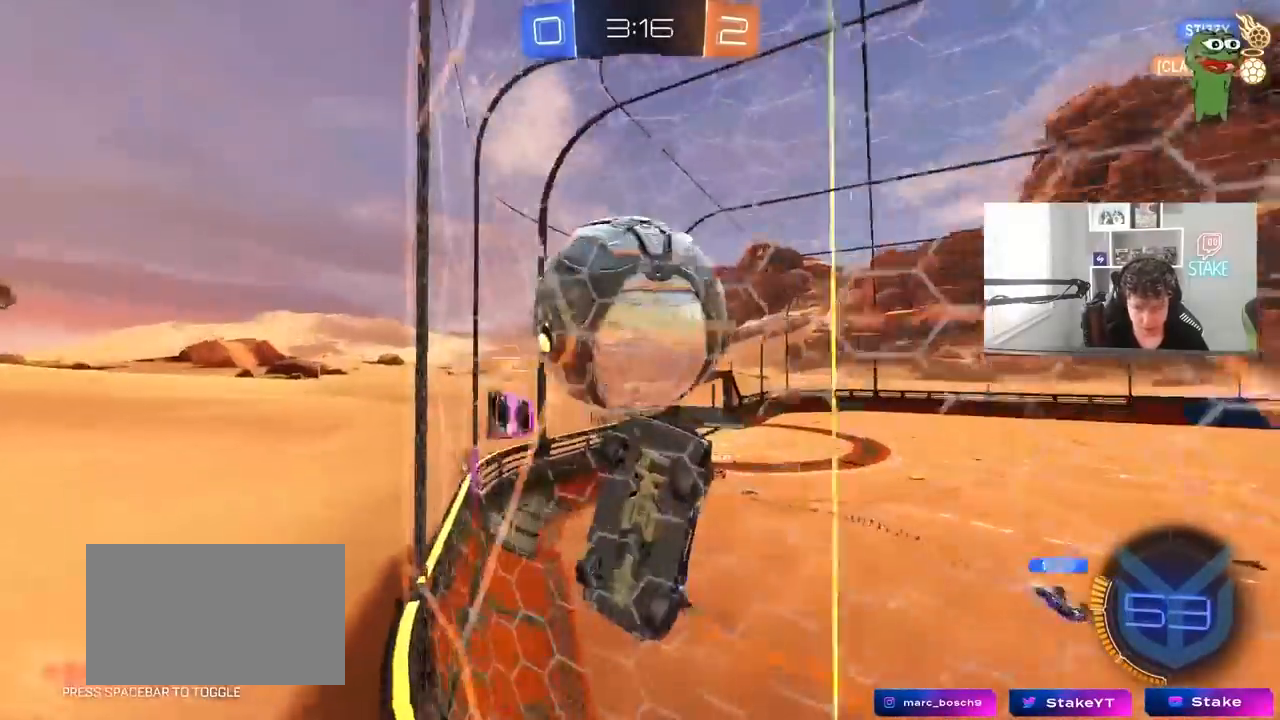
{"keys": ["d", "s"], "mouse": [], "mouse_move": "still", "events": [[50, "d", "down"], [200, "mouse_left", "up"], [250, "d", "up"], [383, "d", "down"], [383, "s", "down"], [383, "w", "up"]]}
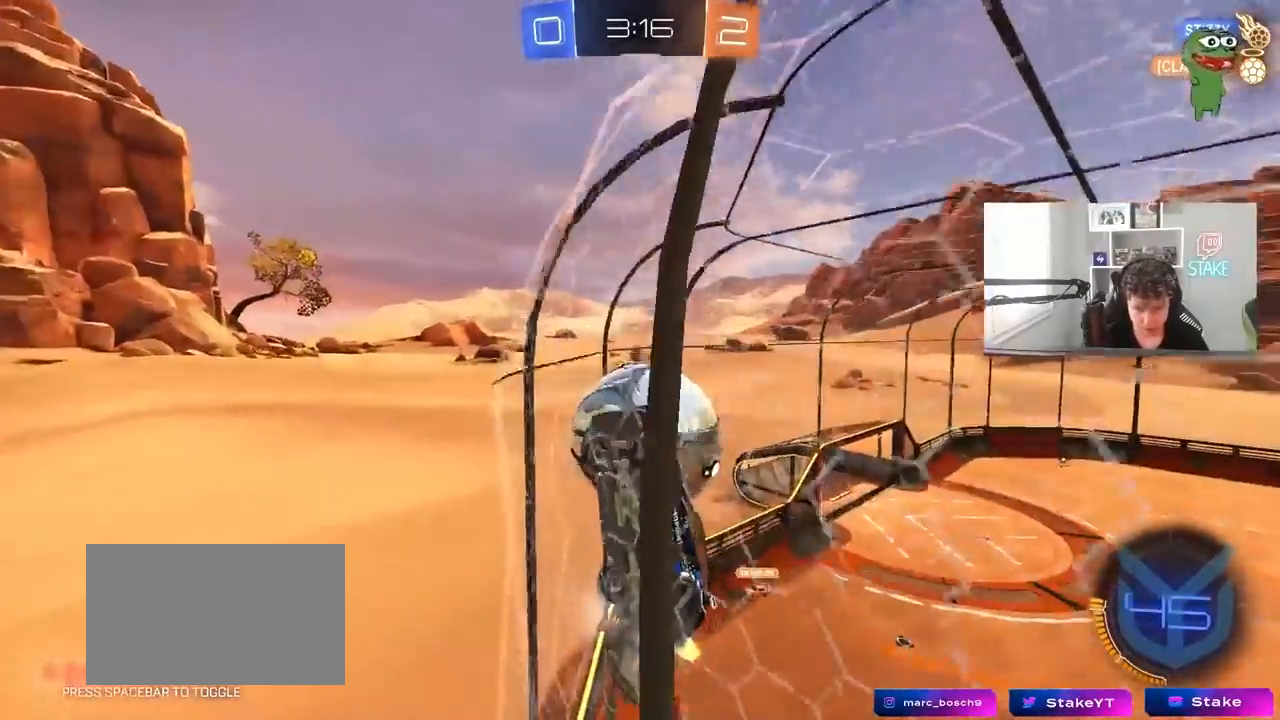
{"keys": ["w"], "mouse": [], "mouse_move": "still", "events": [[67, "s", "up"], [117, "d", "up"], [217, "a", "down"], [217, "mouse_left", "down"], [217, "w", "down"], [300, "a", "up"], [450, "mouse_left", "up"]]}
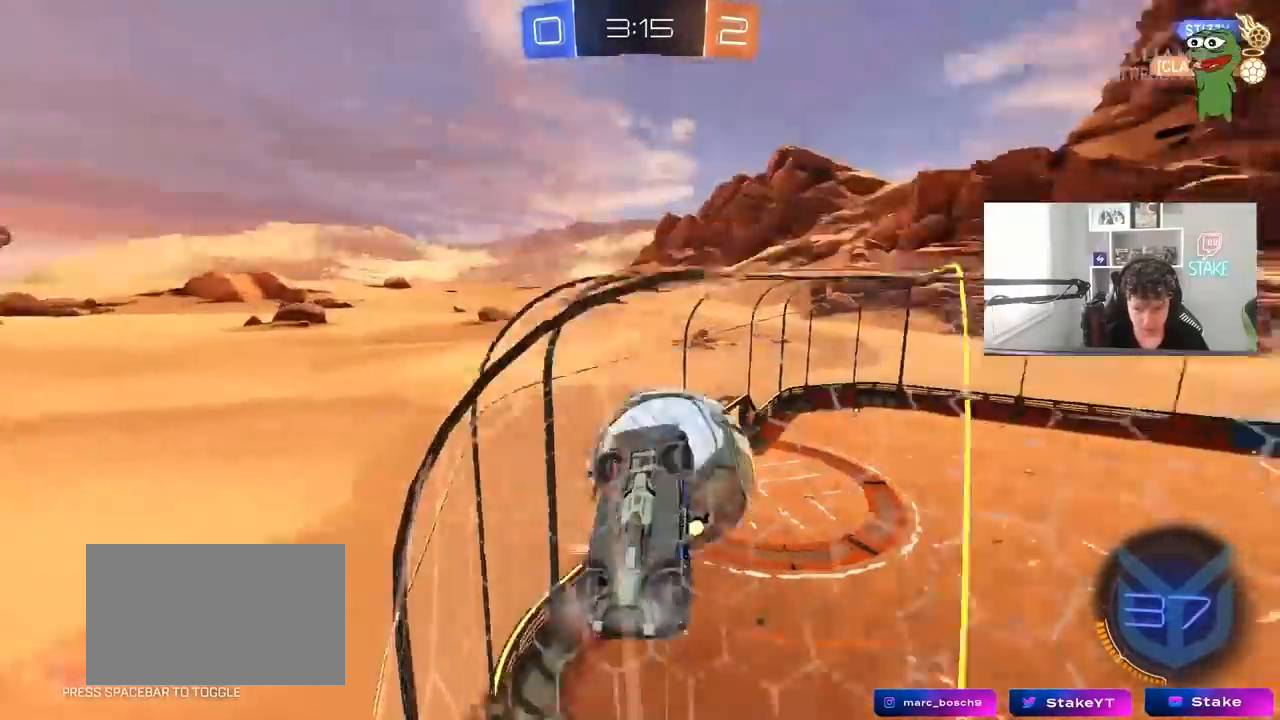
{"keys": ["a", "shift"], "mouse": ["right"], "mouse_move": "still", "events": [[133, "a", "down"], [183, "s", "down"], [183, "w", "up"], [317, "mouse_right", "down"], [417, "s", "up"], [417, "shift", "down"]]}
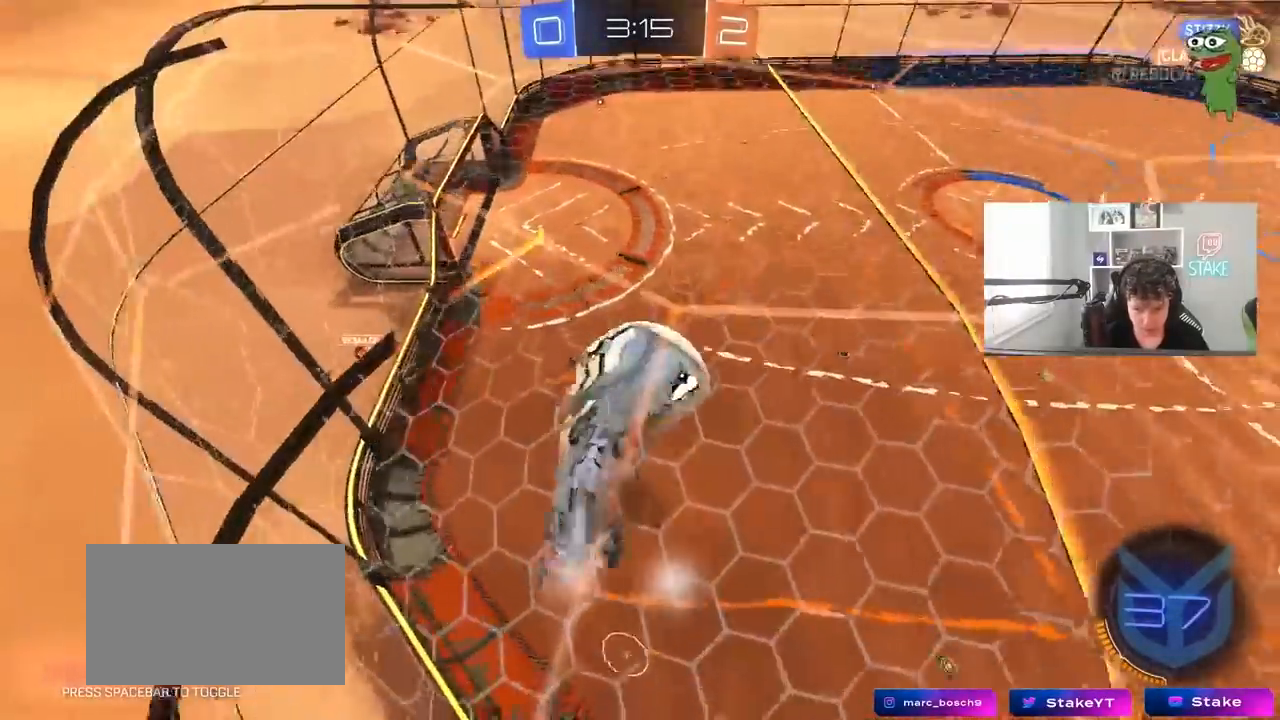
{"keys": ["a", "s"], "mouse": [], "mouse_move": "still", "events": [[50, "mouse_left", "down"], [100, "mouse_right", "up"], [100, "w", "down"], [200, "mouse_left", "up"], [300, "w", "up"], [433, "s", "down"], [483, "shift", "up"]]}
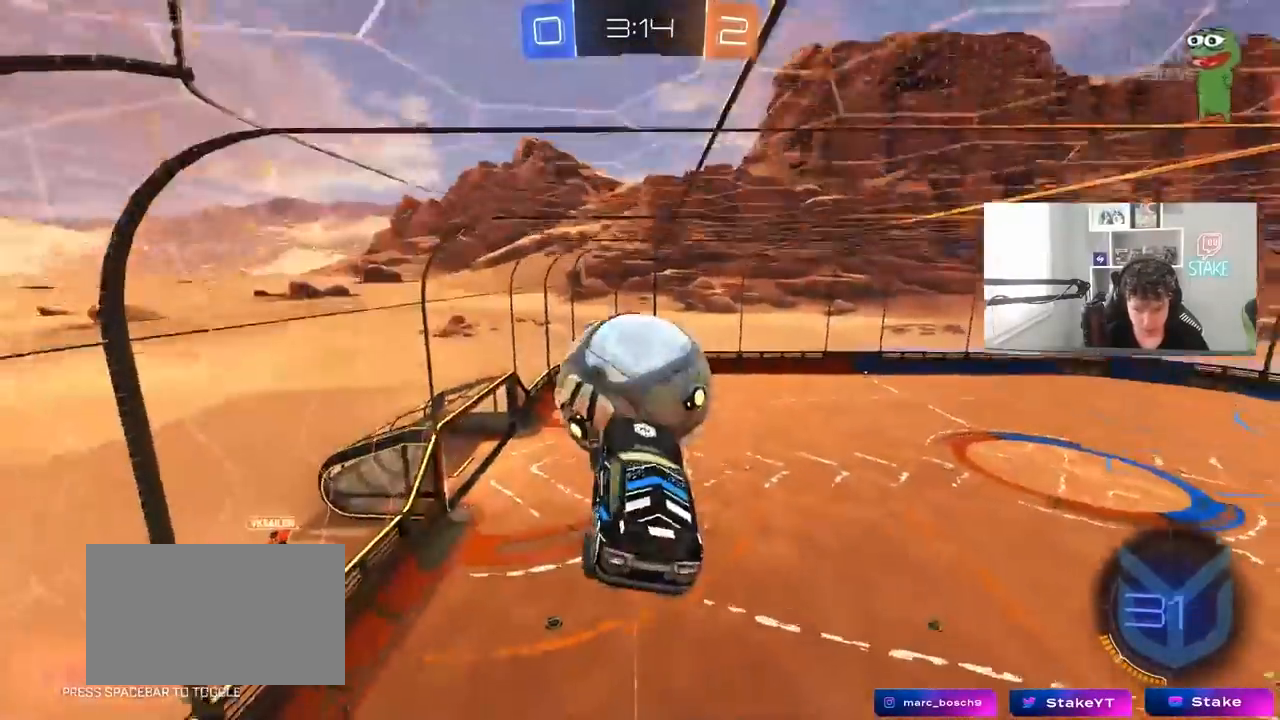
{"keys": [], "mouse": [], "mouse_move": "still", "events": [[33, "a", "up"], [33, "d", "down"], [33, "s", "up"], [117, "shift", "down"], [217, "d", "up"], [217, "shift", "up"], [217, "w", "down"], [350, "w", "up"]]}
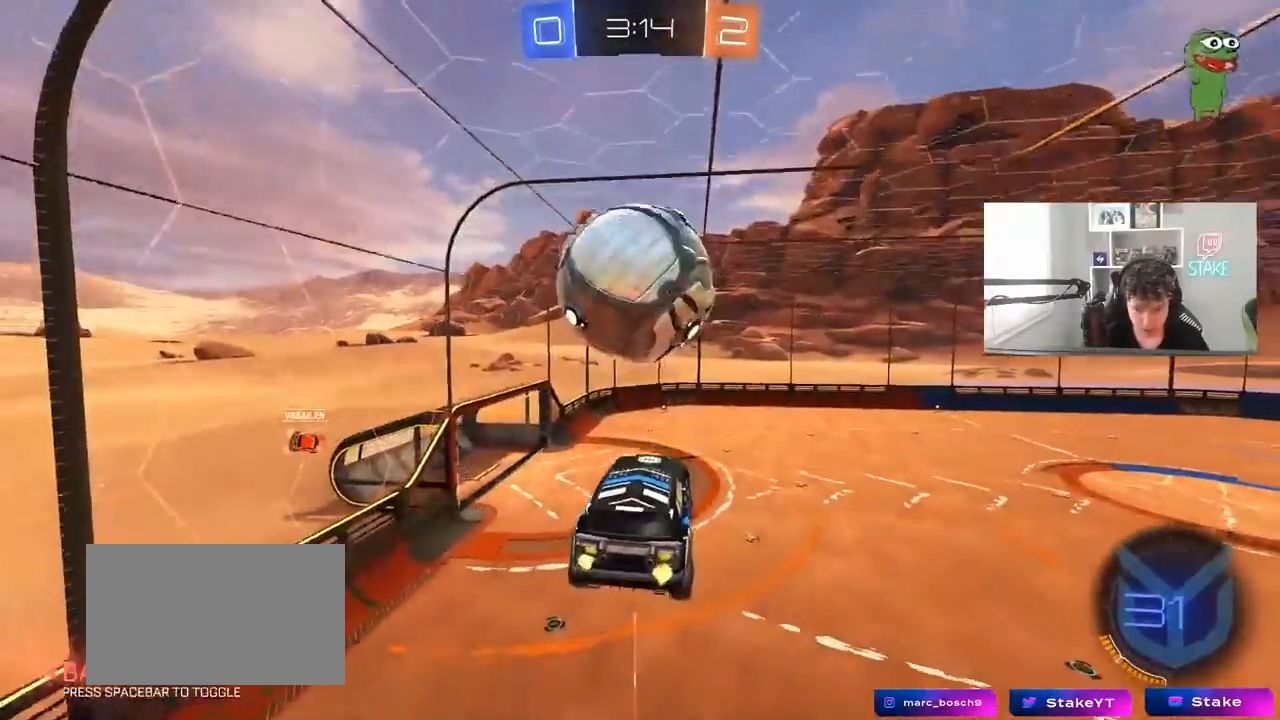
{"keys": [], "mouse": ["left"], "mouse_move": "still", "events": [[83, "a", "down"], [83, "s", "down"], [133, "a", "up"], [183, "mouse_left", "down"], [183, "s", "up"], [317, "mouse_left", "up"], [500, "mouse_left", "down"]]}
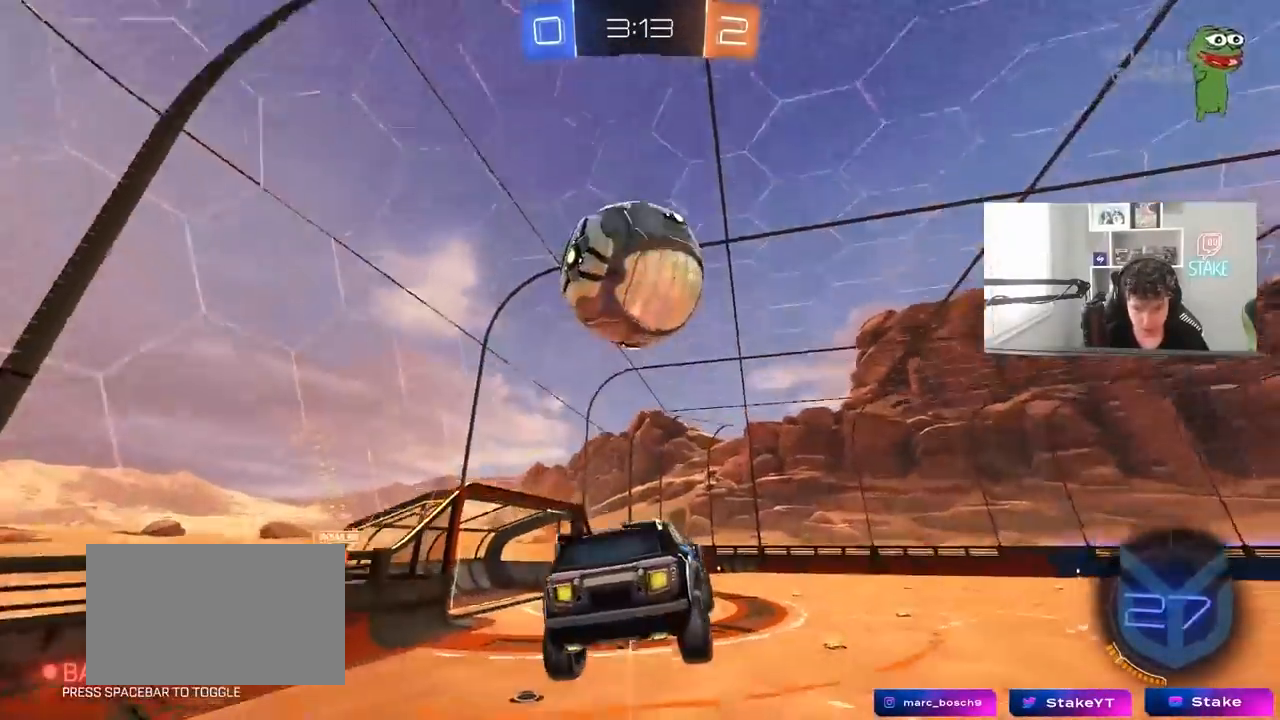
{"keys": ["a", "w"], "mouse": [], "mouse_move": "still", "events": [[50, "w", "down"], [200, "mouse_left", "up"], [200, "space", "down"], [250, "mouse_left", "down"], [383, "a", "down"], [383, "space", "up"], [433, "mouse_left", "up"]]}
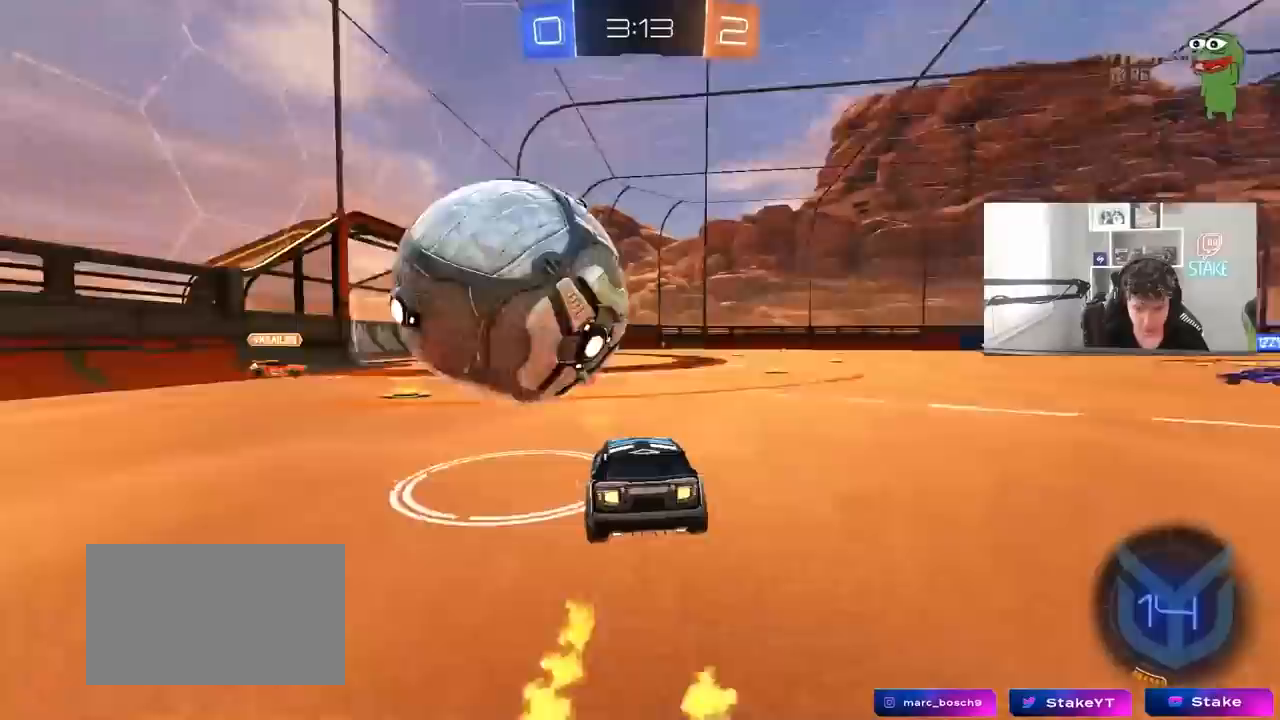
{"keys": [], "mouse": ["left"], "mouse_move": "down", "events": [[67, "mouse_left", "down"], [300, "a", "up"], [350, "d", "down"], [350, "w", "up"], [400, "mouse_right", "down"], [450, "d", "up"], [500, "mouse_right", "up"]]}
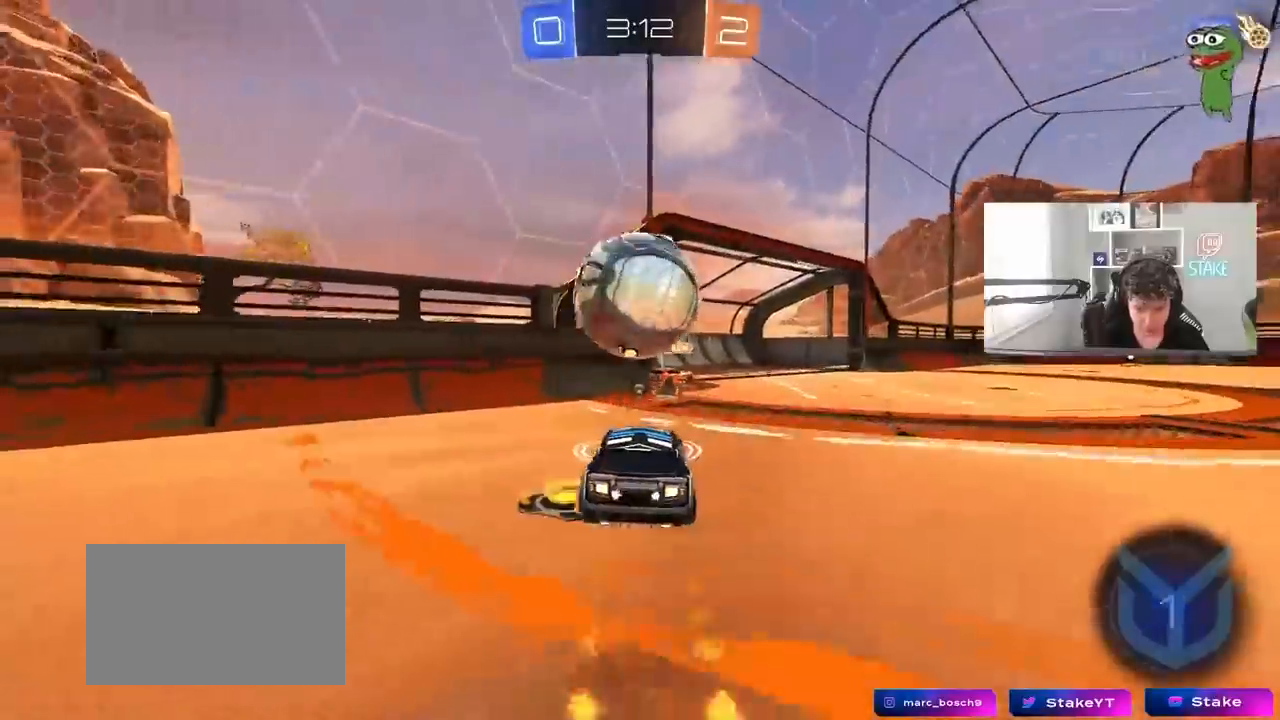
{"keys": ["d", "shift", "w"], "mouse": ["left", "right"], "mouse_move": "still", "events": [[33, "d", "down"], [33, "s", "down"], [83, "d", "up"], [83, "s", "up"], [317, "w", "down"], [367, "shift", "down"], [417, "d", "down"], [467, "mouse_right", "down"]]}
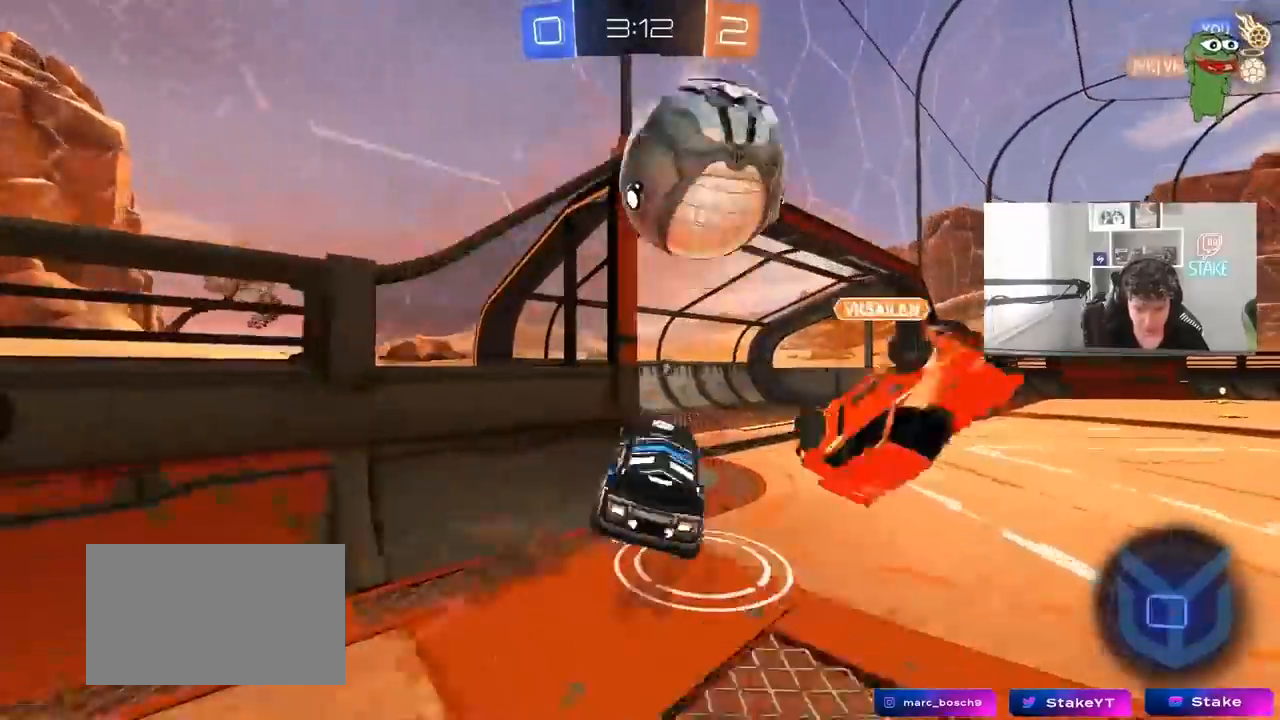
{"keys": ["d", "s", "shift"], "mouse": [], "mouse_move": "still", "events": [[50, "mouse_left", "up"], [50, "mouse_right", "up"], [50, "s", "down"], [50, "w", "up"], [250, "space", "down"], [383, "space", "up"]]}
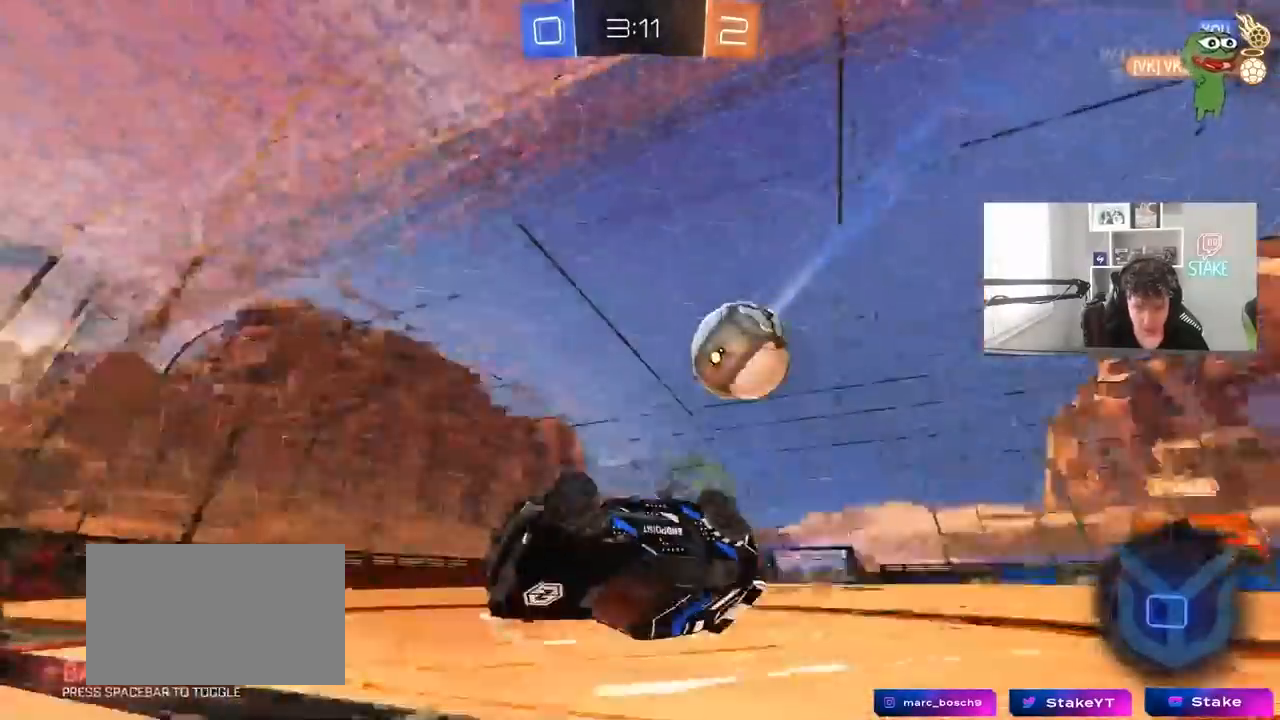
{"keys": ["a", "w"], "mouse": [], "mouse_move": "still", "events": [[217, "shift", "up"], [267, "s", "up"], [300, "d", "up"], [350, "a", "down"], [400, "w", "down"]]}
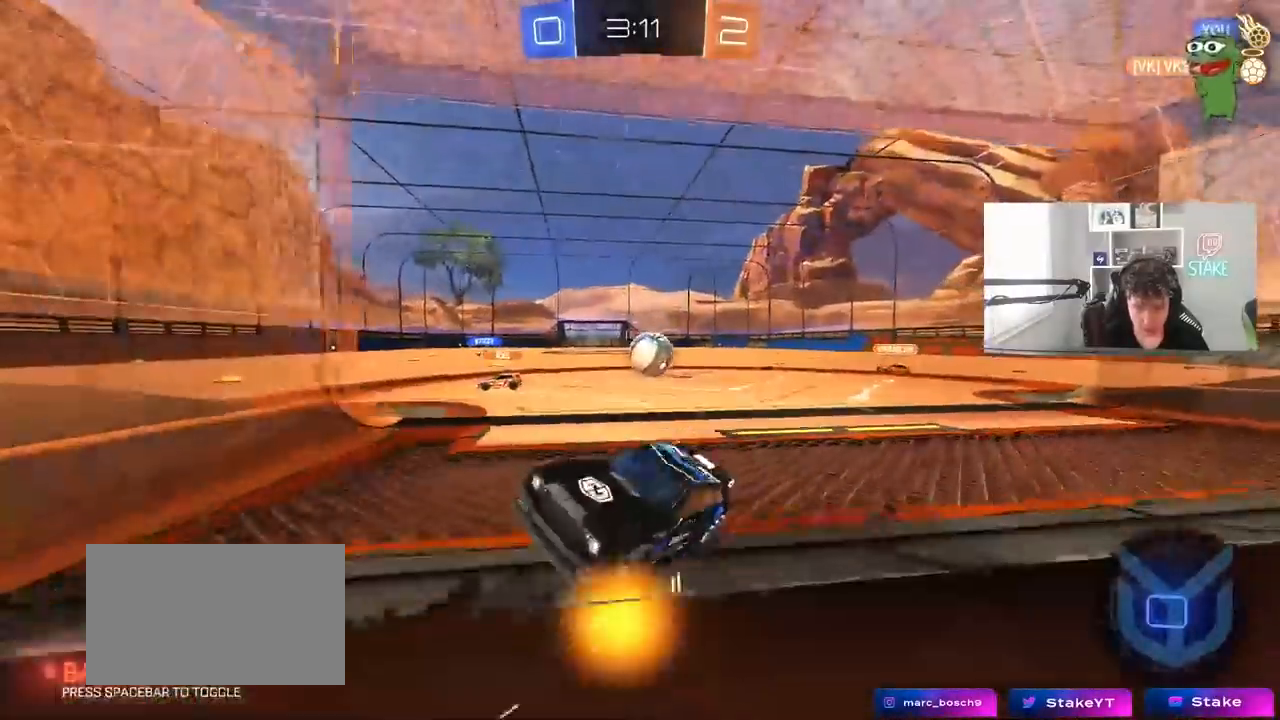
{"keys": ["a", "w"], "mouse": [], "mouse_move": "still", "events": []}
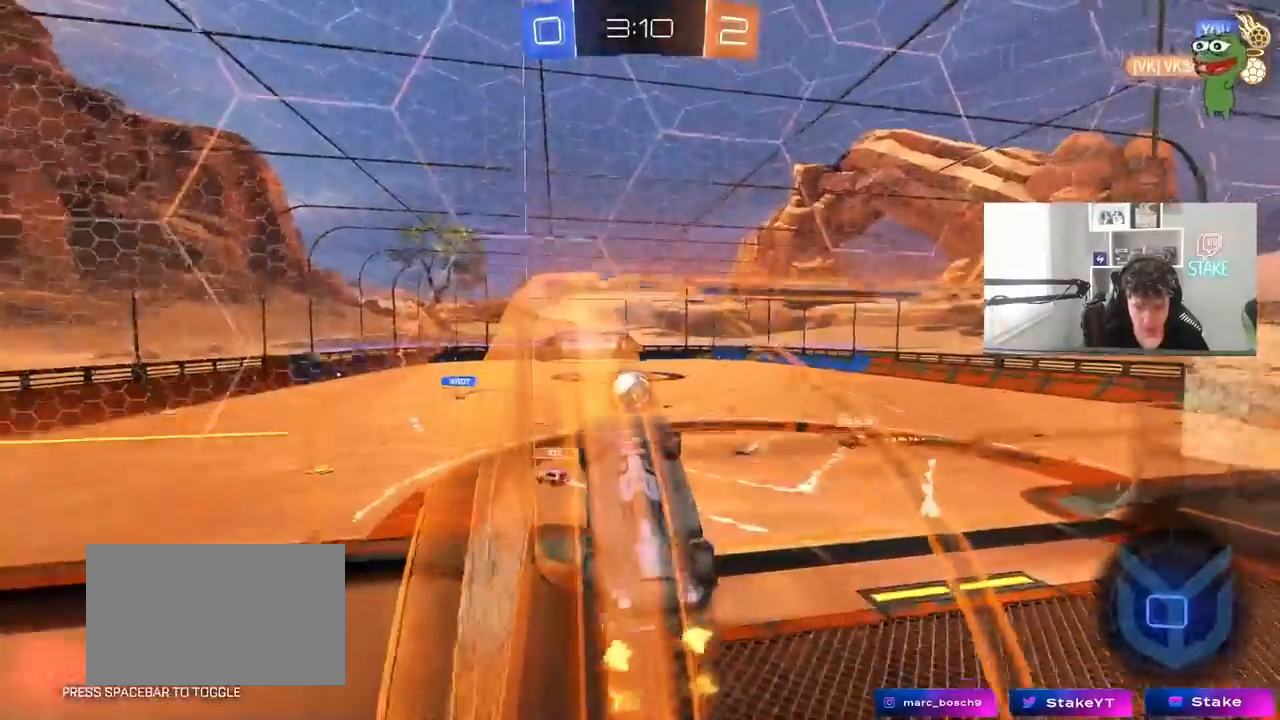
{"keys": ["a", "s", "shift"], "mouse": [], "mouse_move": "still", "events": [[50, "a", "up"], [50, "d", "down"], [100, "mouse_left", "down"], [150, "d", "up"], [150, "shift", "down"], [200, "a", "down"], [200, "mouse_right", "down"], [383, "mouse_left", "up"], [383, "mouse_right", "up"], [433, "s", "down"], [433, "w", "up"]]}
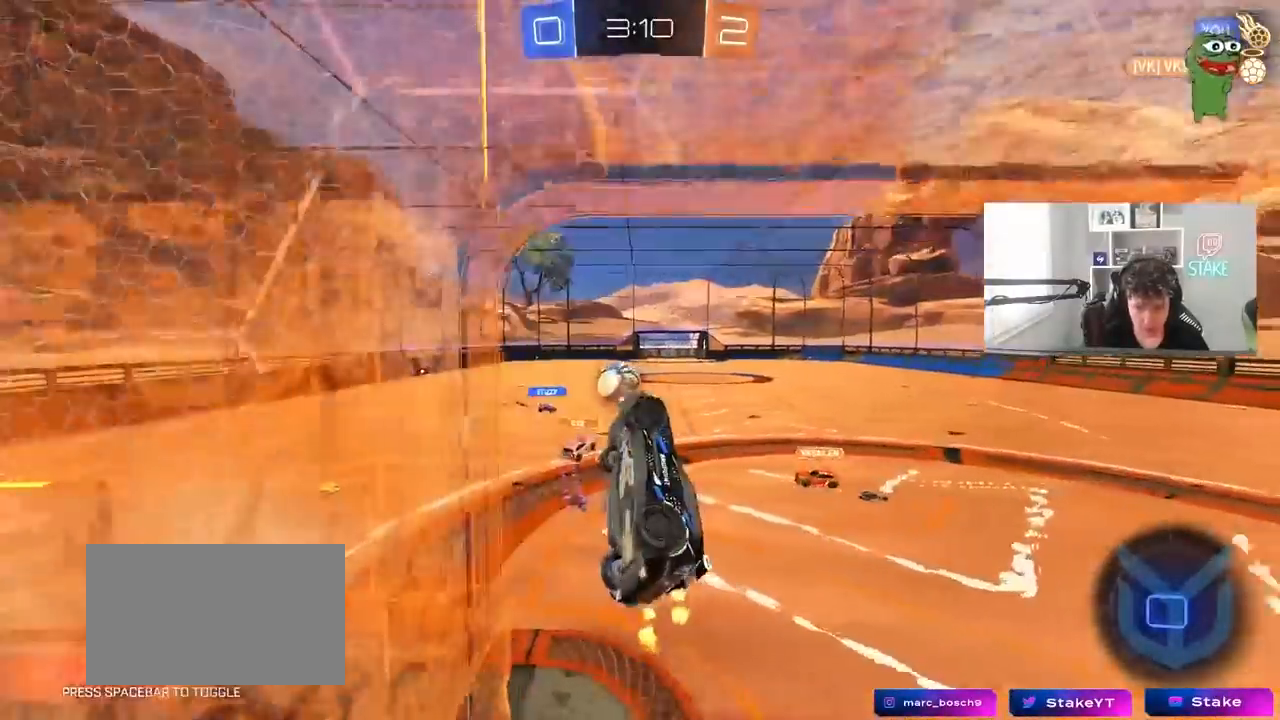
{"keys": ["w"], "mouse": ["left"], "mouse_move": "still", "events": [[17, "s", "up"], [217, "s", "down"], [217, "shift", "up"], [350, "a", "up"], [350, "s", "up"], [400, "d", "down"], [450, "d", "up"], [500, "mouse_left", "down"], [500, "w", "down"]]}
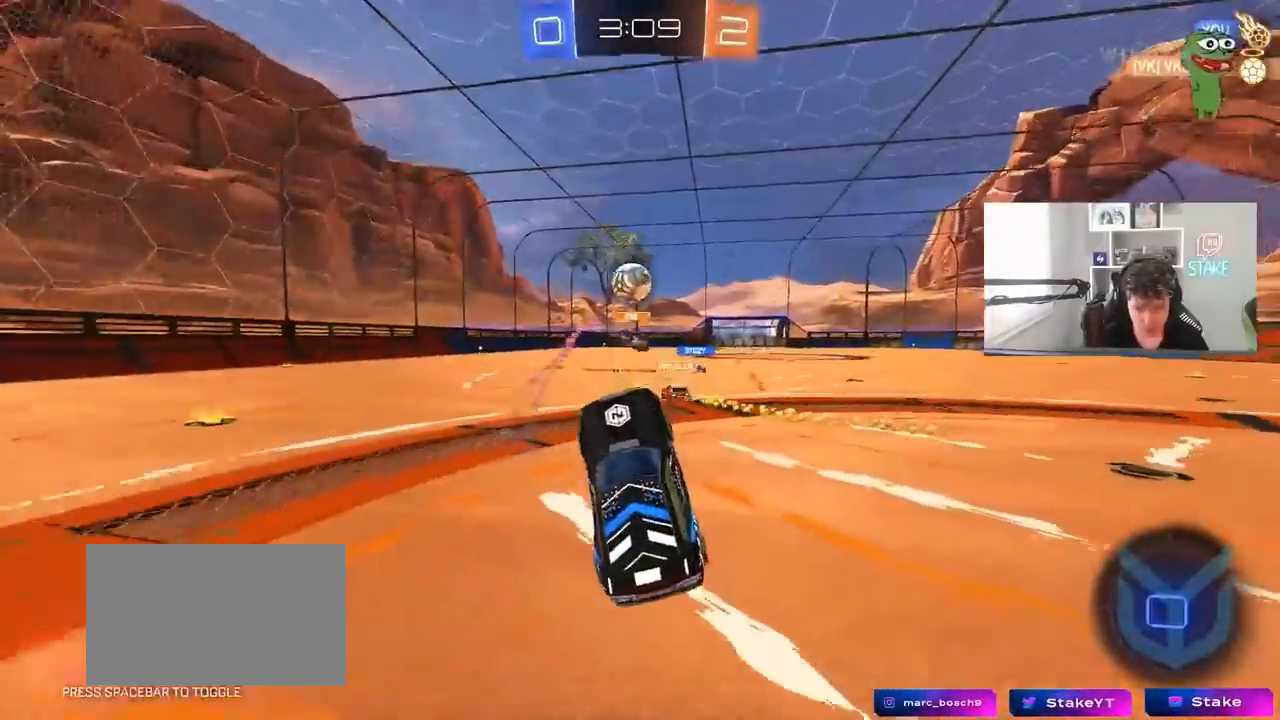
{"keys": ["a", "s", "shift"], "mouse": ["left", "right"], "mouse_move": "still", "events": [[33, "mouse_right", "down"], [183, "mouse_right", "up"], [233, "mouse_right", "down"], [317, "a", "down"], [317, "mouse_right", "up"], [317, "shift", "down"], [417, "mouse_right", "down"], [417, "w", "up"], [467, "s", "down"]]}
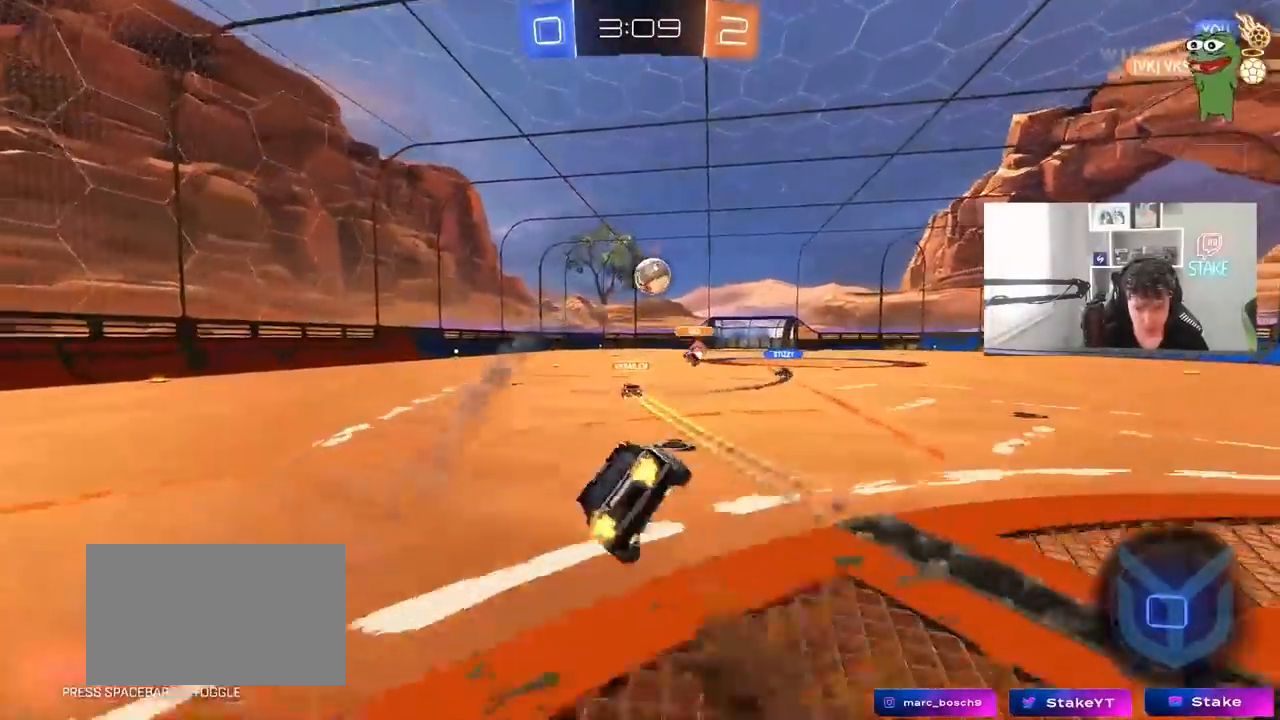
{"keys": ["a", "s", "shift"], "mouse": [], "mouse_move": "still", "events": [[50, "mouse_right", "up"], [150, "mouse_left", "up"], [333, "s", "up"], [433, "s", "down"]]}
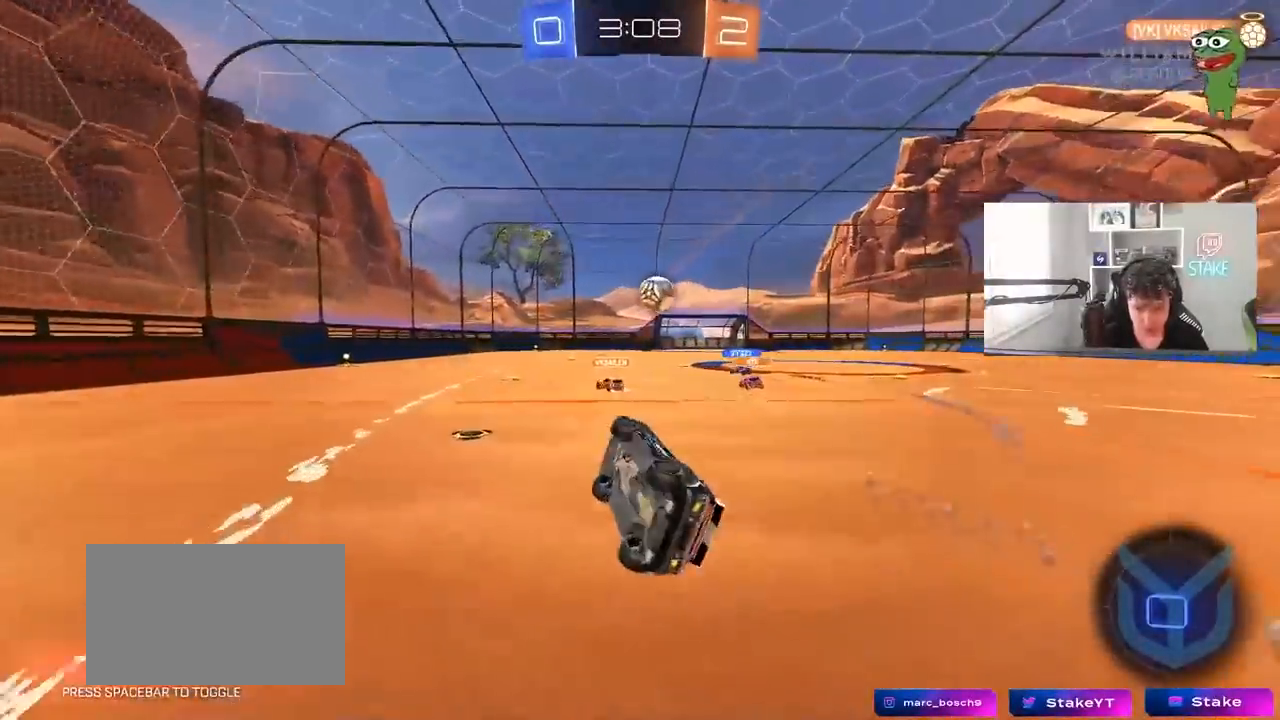
{"keys": ["w"], "mouse": [], "mouse_move": "still", "events": [[67, "s", "up"], [217, "a", "up"], [217, "shift", "up"], [317, "d", "down"], [400, "d", "up"], [450, "w", "down"]]}
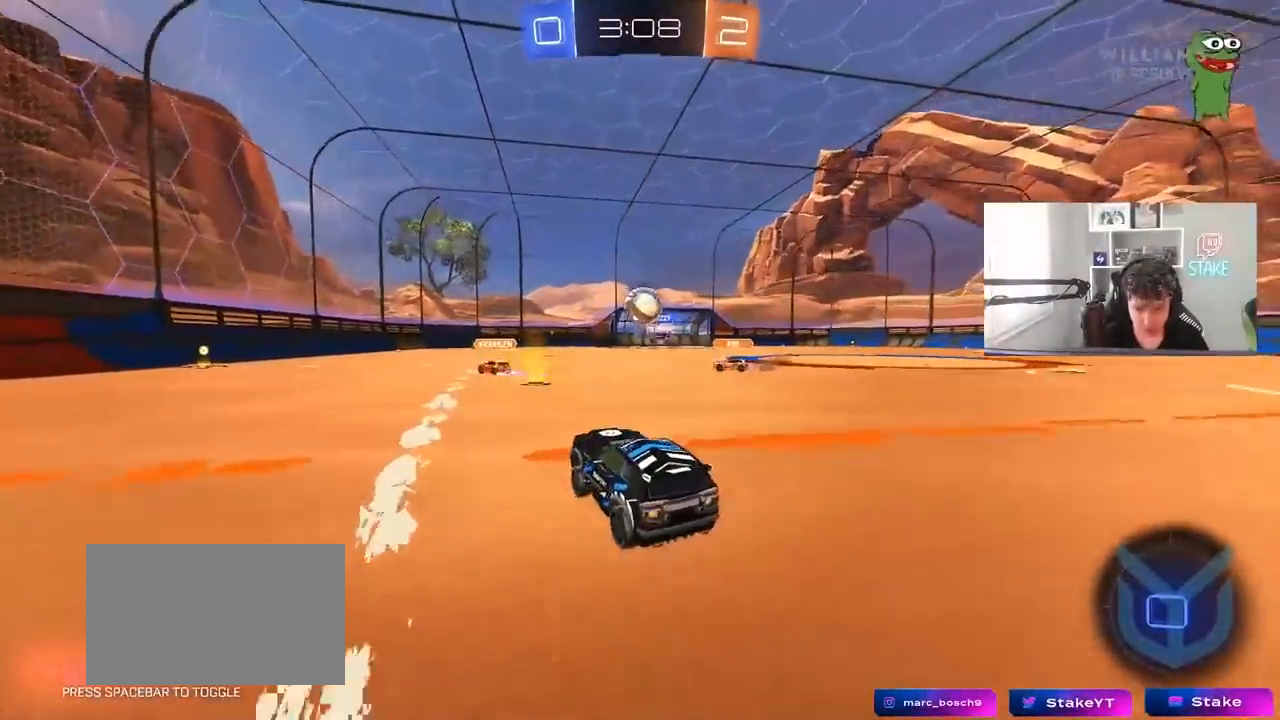
{"keys": ["d", "w"], "mouse": ["left"], "mouse_move": "still", "events": [[33, "mouse_left", "down"], [133, "d", "down"], [283, "d", "up"], [317, "a", "down"], [417, "a", "up"], [417, "d", "down"]]}
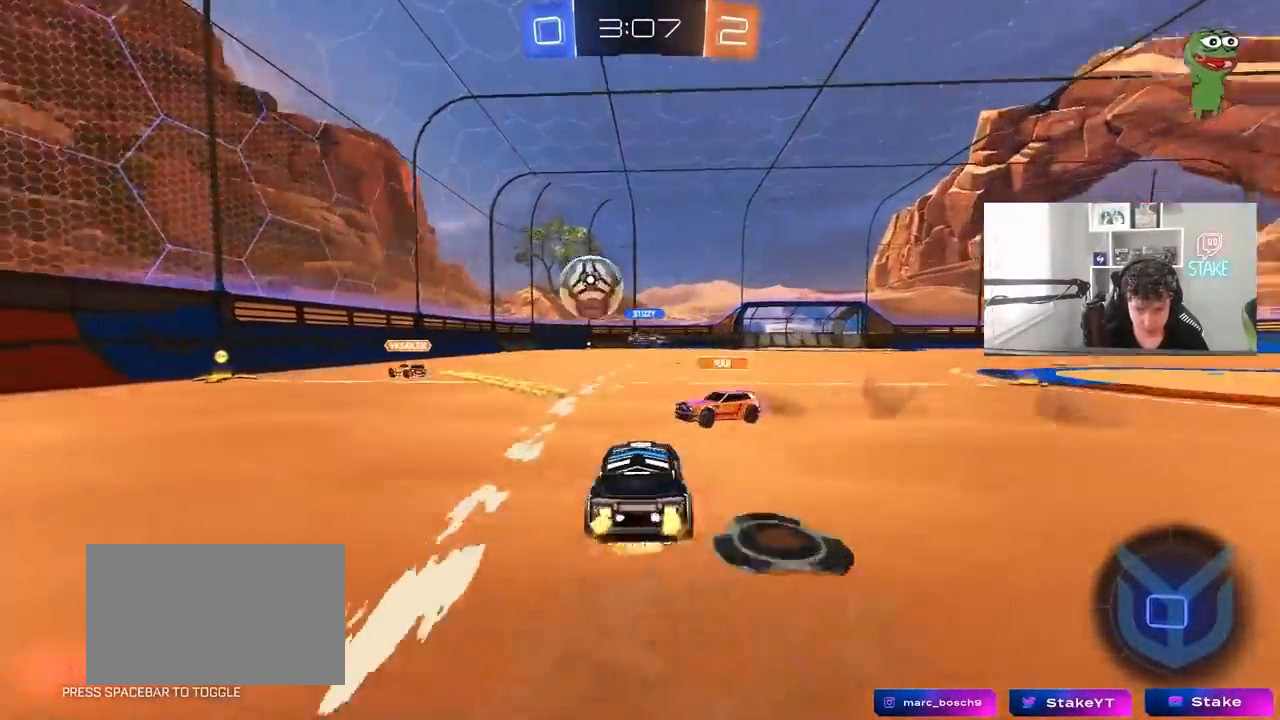
{"keys": ["a", "s", "shift"], "mouse": ["left"], "mouse_move": "still", "events": [[17, "d", "up"], [17, "mouse_right", "down"], [50, "a", "down"], [50, "shift", "down"], [100, "mouse_right", "up"], [150, "mouse_right", "down"], [150, "s", "down"], [150, "w", "up"], [333, "mouse_right", "up"]]}
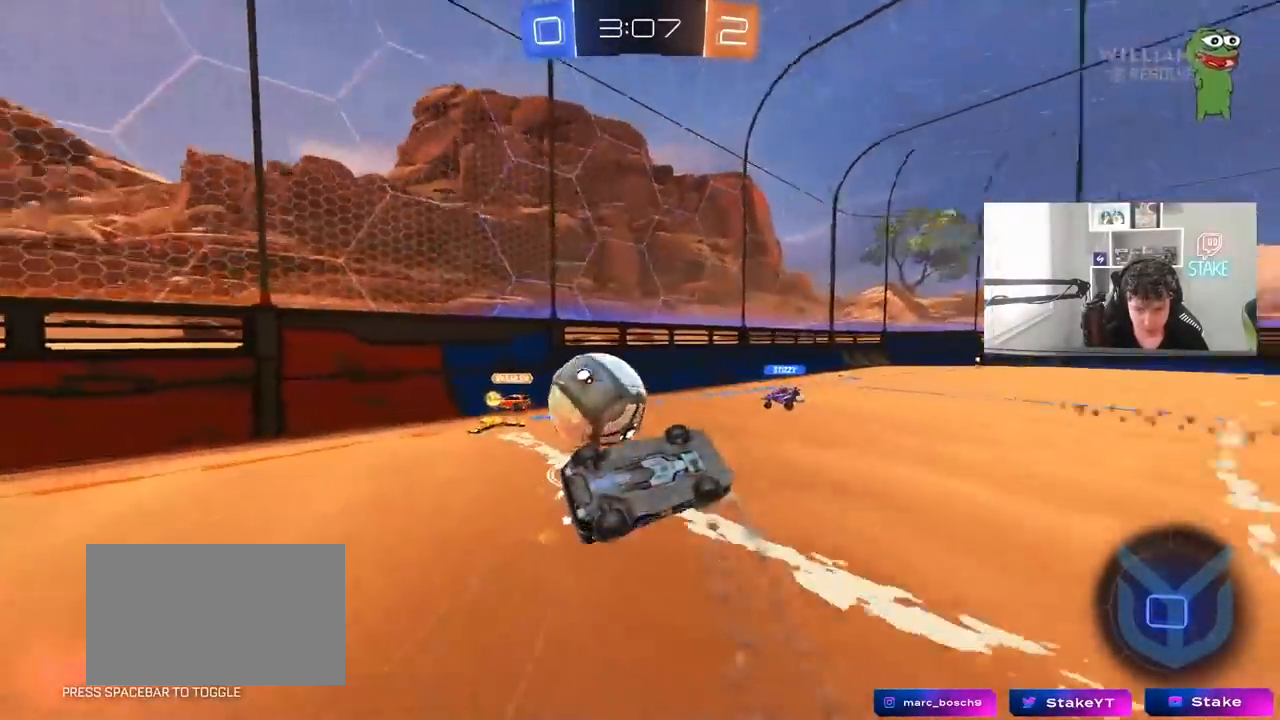
{"keys": ["d", "shift"], "mouse": [], "mouse_move": "still", "events": [[67, "mouse_left", "up"], [167, "s", "up"], [250, "s", "down"], [300, "space", "down"], [350, "shift", "up"], [400, "a", "up"], [400, "s", "up"], [450, "d", "down"], [450, "shift", "down"], [450, "space", "up"]]}
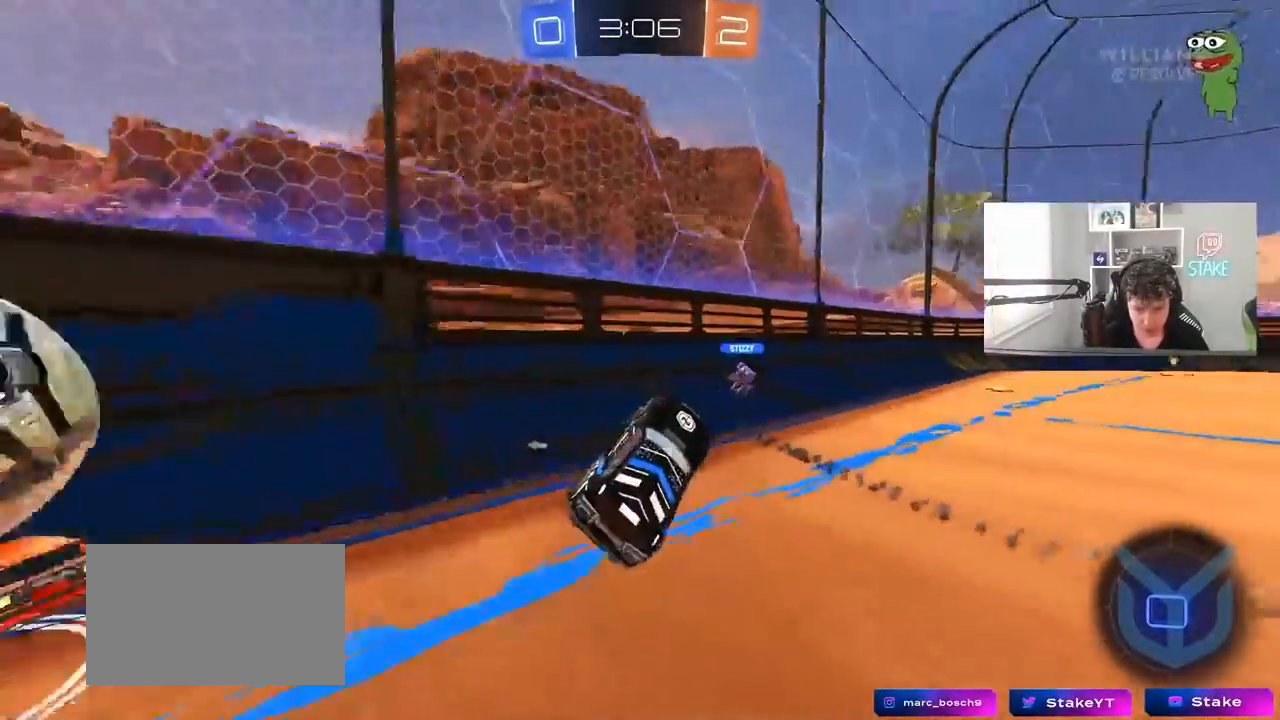
{"keys": ["d", "w"], "mouse": [], "mouse_move": "still", "events": [[50, "shift", "up"], [183, "d", "up"], [233, "w", "down"], [317, "d", "down"]]}
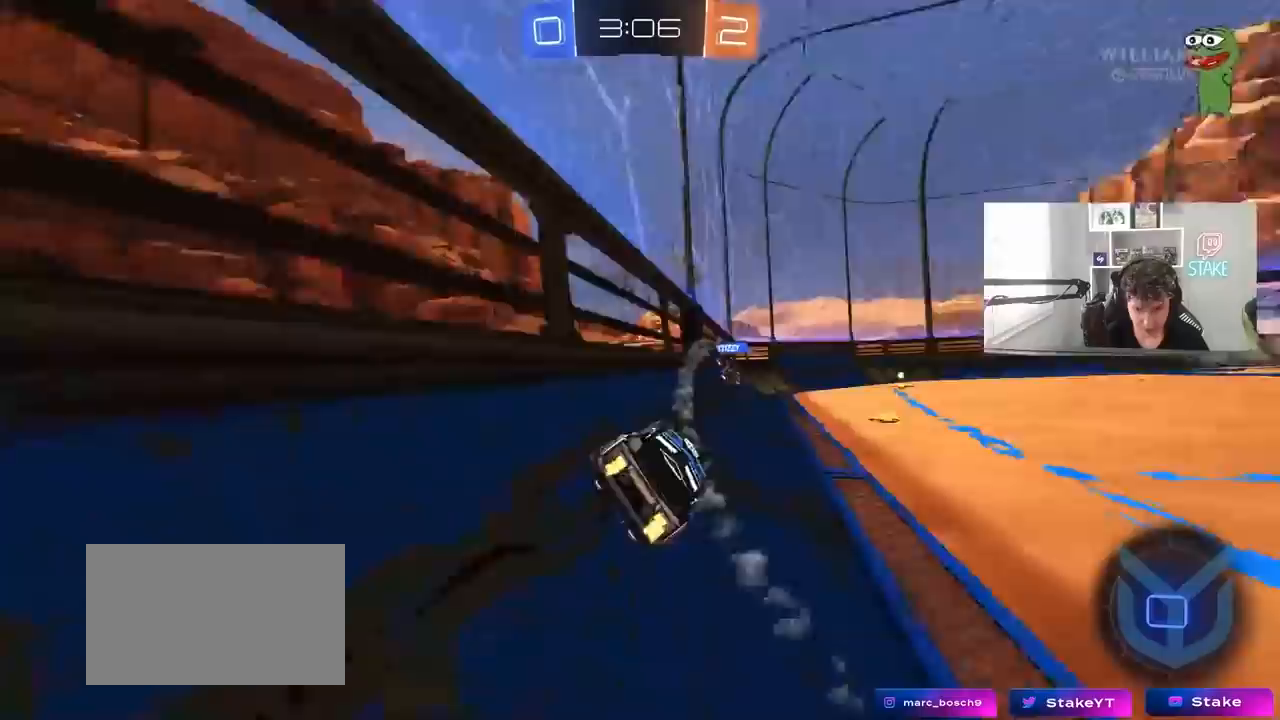
{"keys": ["d", "shift"], "mouse": [], "mouse_move": "still", "events": [[100, "a", "down"], [100, "d", "up"], [100, "mouse_right", "down"], [100, "w", "up"], [150, "shift", "down"], [250, "s", "down"], [283, "mouse_right", "up"], [283, "shift", "up"], [433, "a", "up"], [433, "d", "down"], [433, "s", "up"], [483, "shift", "down"]]}
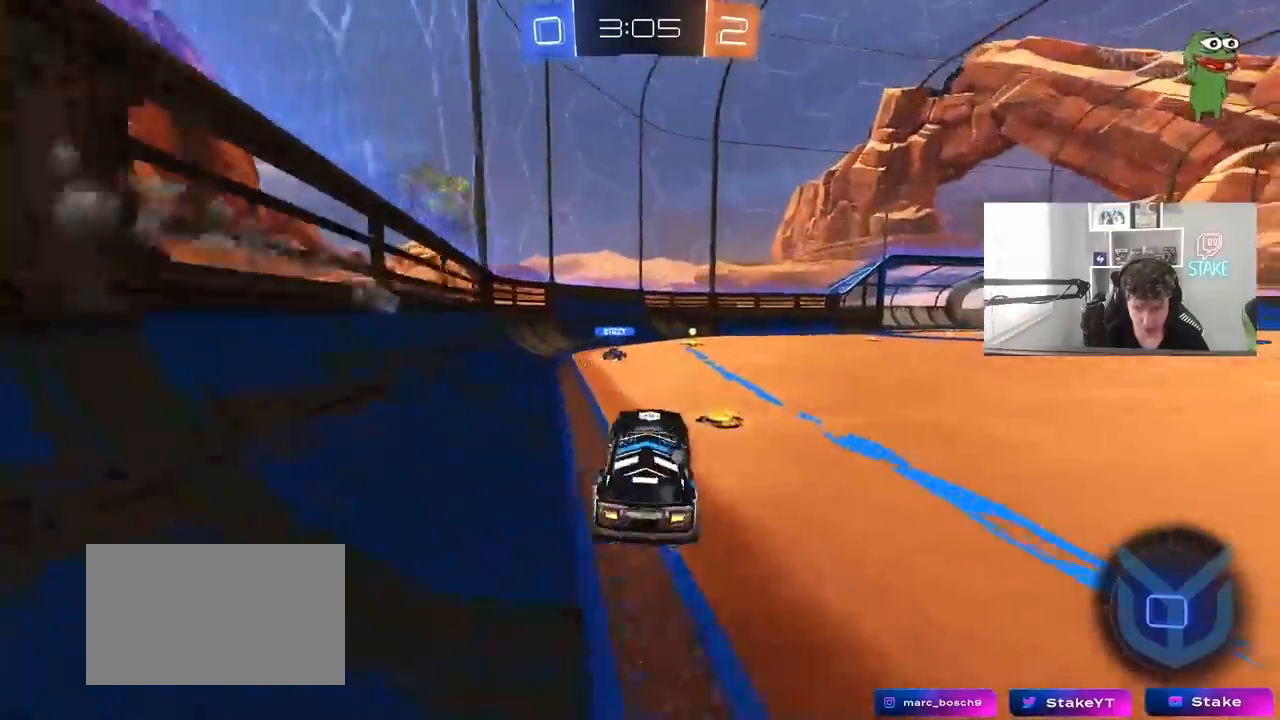
{"keys": ["space", "w"], "mouse": [], "mouse_move": "still", "events": [[17, "shift", "up"], [67, "d", "up"], [117, "w", "down"], [167, "mouse_right", "down"], [300, "mouse_right", "up"], [450, "space", "down"]]}
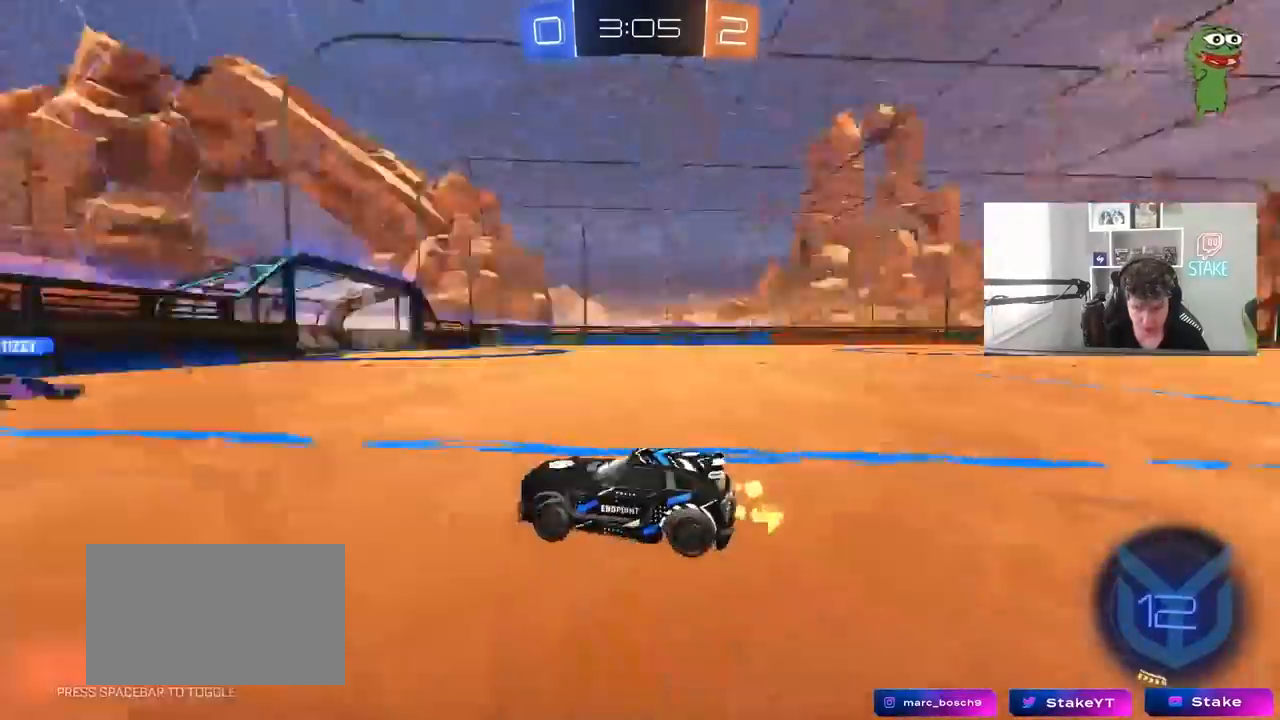
{"keys": ["d", "w"], "mouse": [], "mouse_move": "still", "events": [[83, "d", "down"], [83, "space", "up"], [183, "d", "up"], [317, "d", "down"]]}
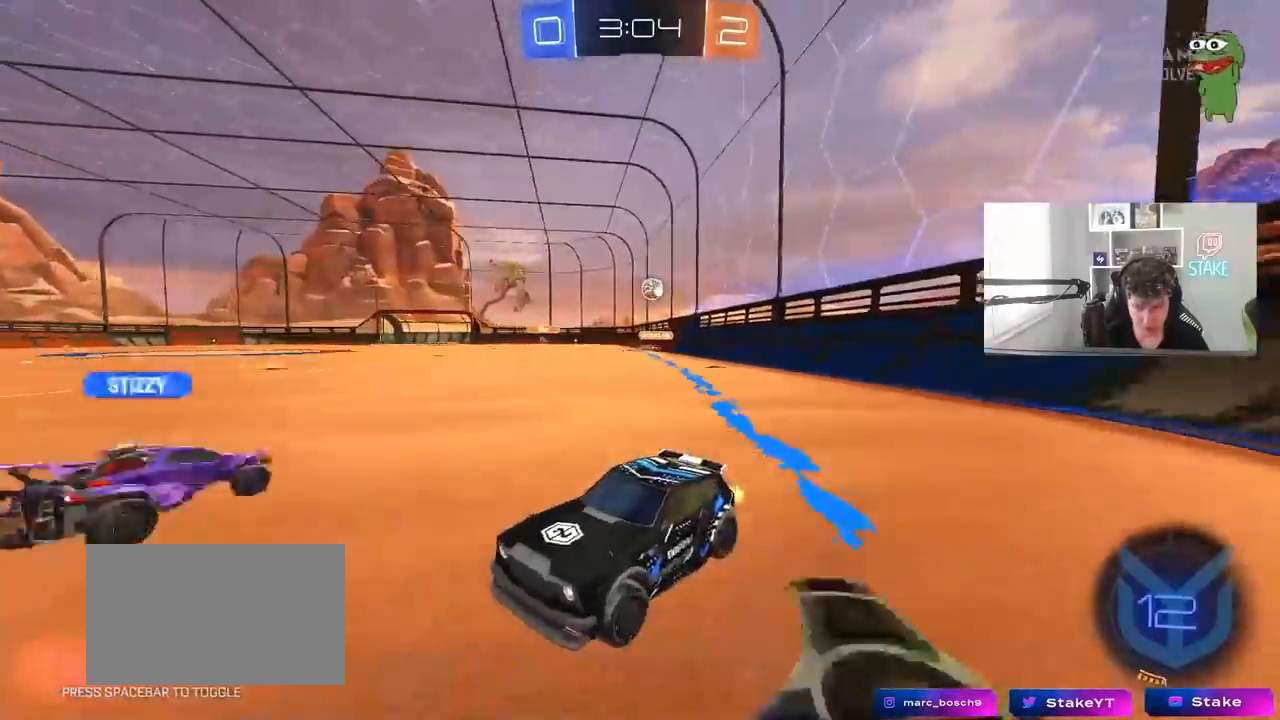
{"keys": ["d", "w"], "mouse": [], "mouse_move": "still", "events": [[50, "space", "down"], [200, "d", "up"], [200, "space", "up"], [283, "d", "down"]]}
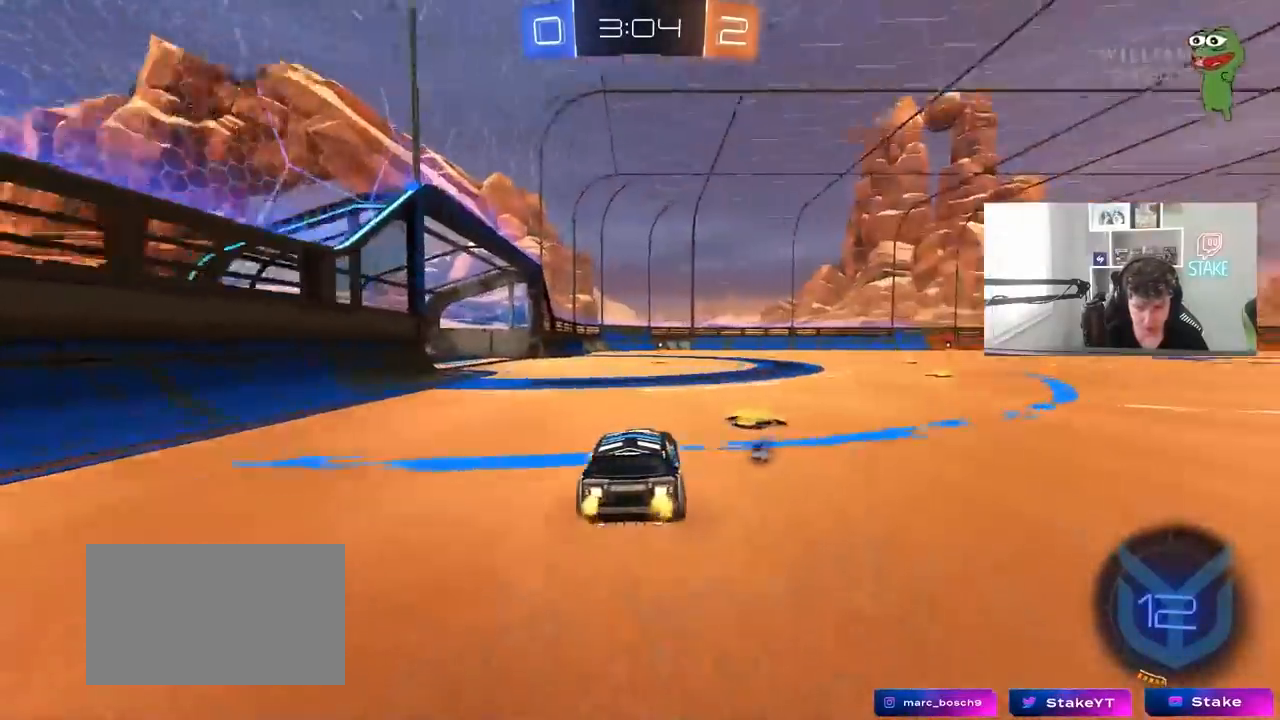
{"keys": ["w"], "mouse": [], "mouse_move": "still", "events": [[67, "space", "down"], [167, "d", "up"], [217, "a", "down"], [250, "space", "up"], [400, "a", "up"]]}
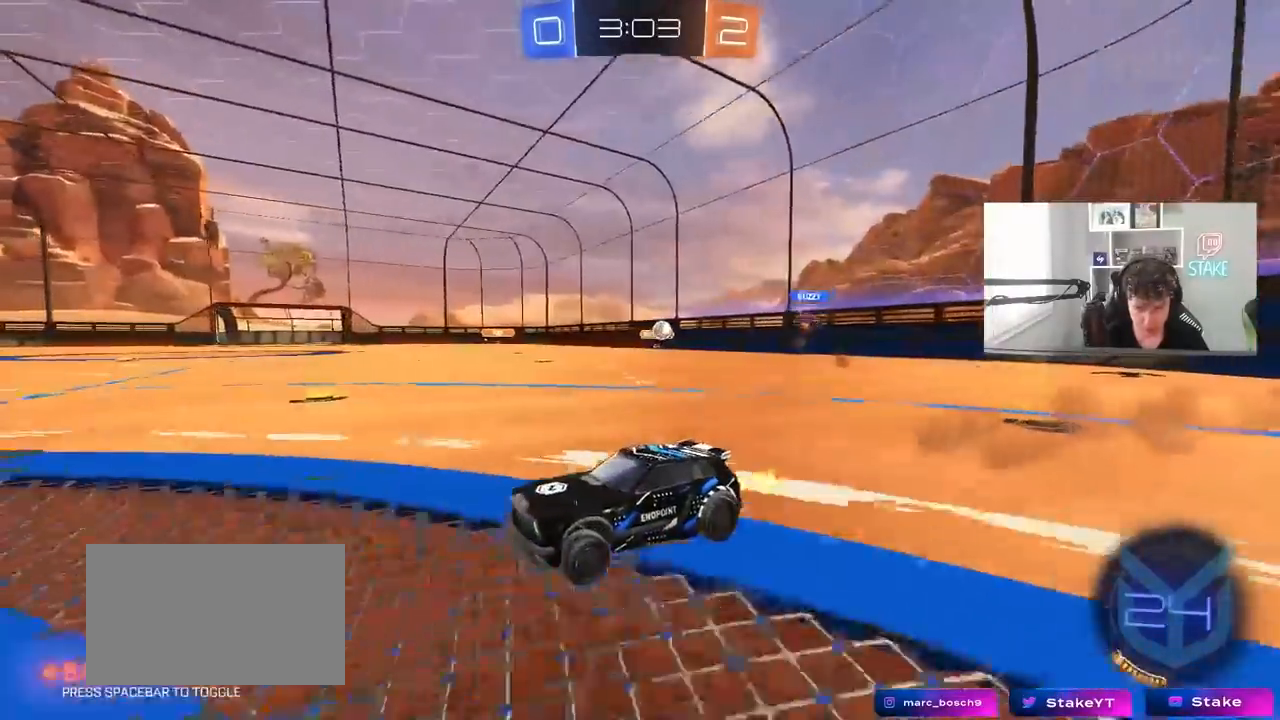
{"keys": ["d", "w"], "mouse": [], "mouse_move": "still", "events": [[233, "a", "down"], [417, "a", "up"], [417, "d", "down"]]}
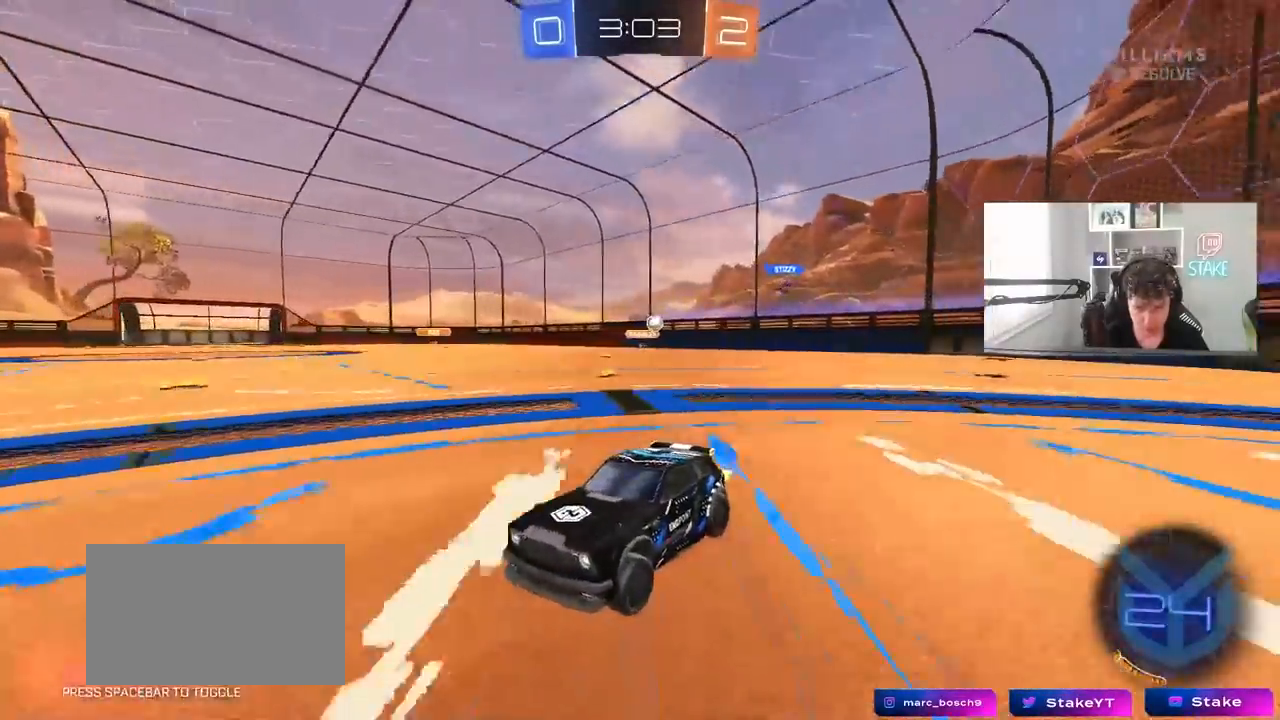
{"keys": ["w"], "mouse": ["left"], "mouse_move": "still", "events": [[50, "d", "up"], [50, "mouse_left", "down"], [83, "space", "down"], [200, "d", "down"], [250, "space", "up"], [333, "d", "up"]]}
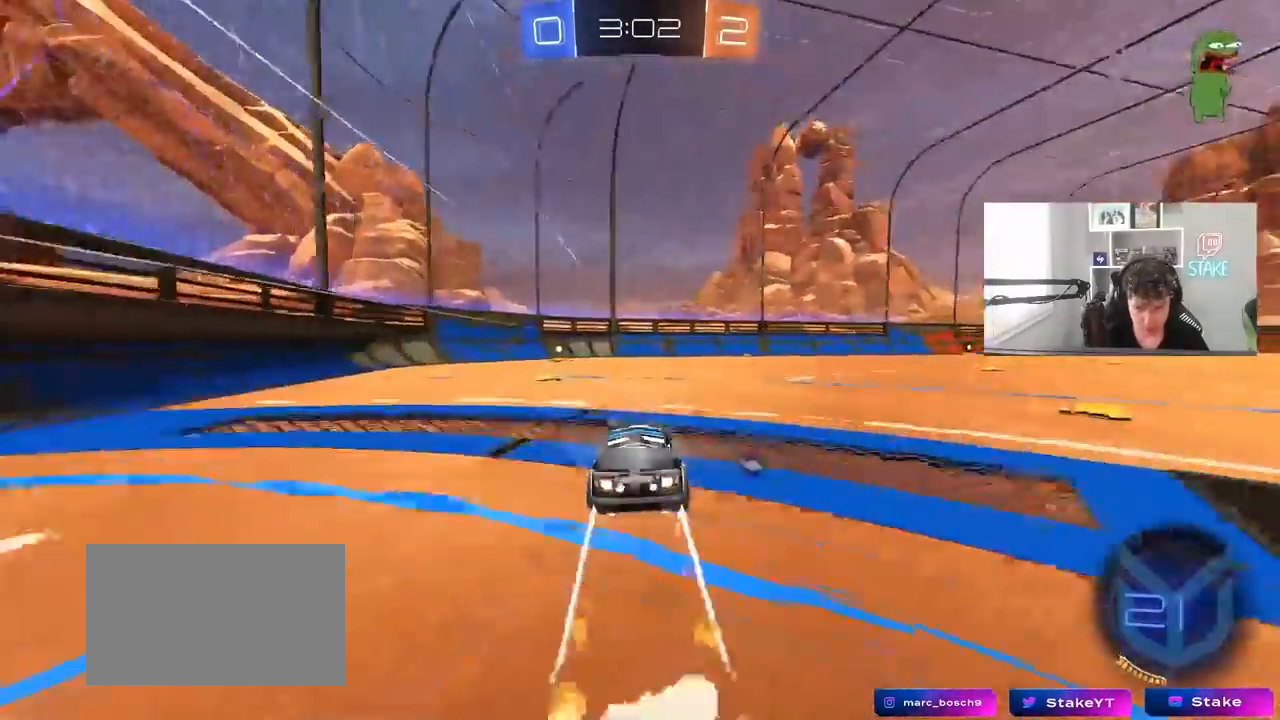
{"keys": ["w"], "mouse": ["left"], "mouse_move": "still", "events": [[167, "a", "down"], [267, "a", "up"], [267, "space", "down"], [400, "space", "up"]]}